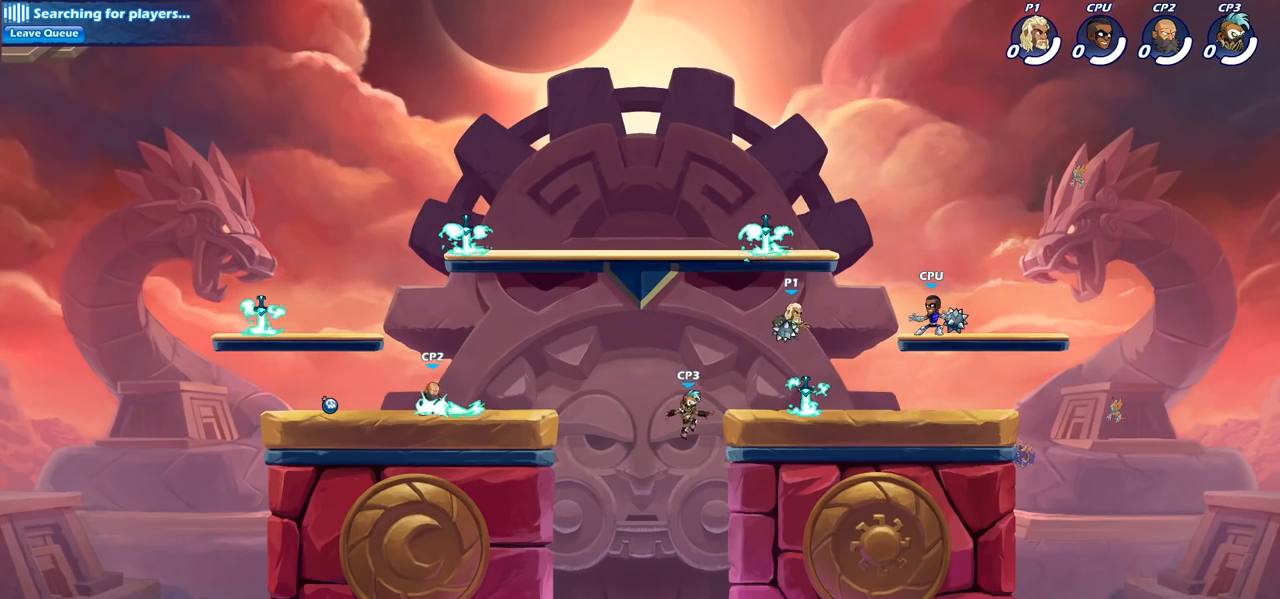
Gameplay with a controller (PlayStation layout); each line is a JSON object with the inputs held at the frame after it. "events" lists button and stick changes between this image and that frame as [ms after this image, input, new state], when the widget could be followed in between.
{"buttons": [], "left_stick": "center", "right_stick": "center", "events": [[33, "CIRCLE", "down"], [183, "CIRCLE", "up"], [217, "left_stick", "center"]]}
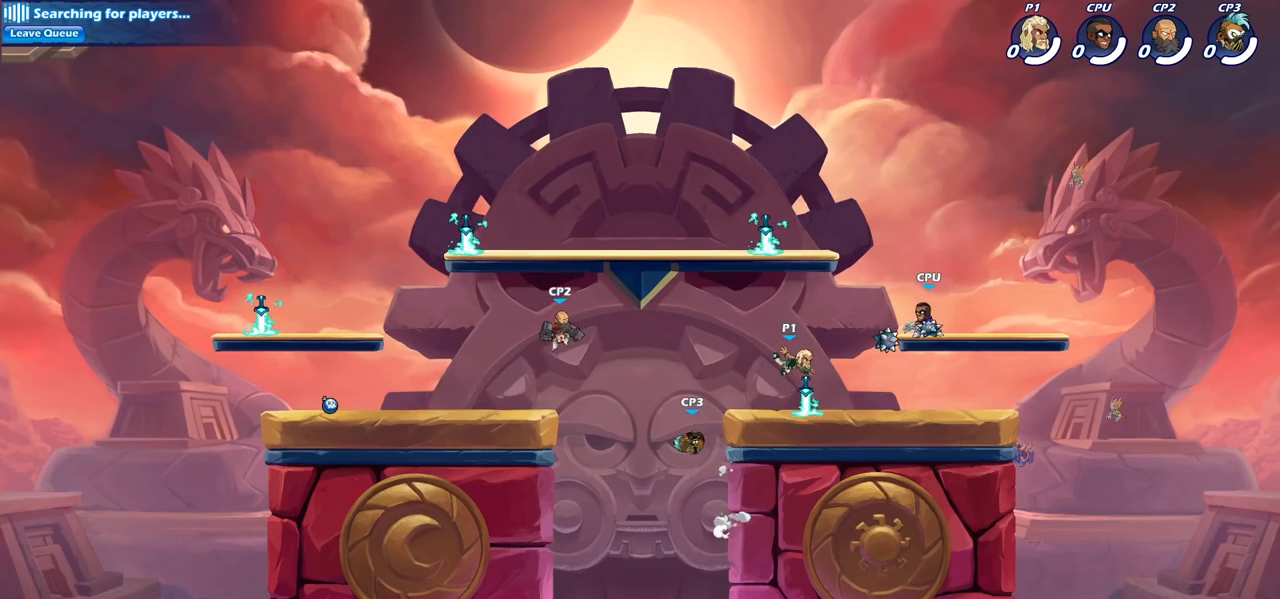
{"buttons": [], "left_stick": "up-right", "right_stick": "center", "events": [[67, "left_stick", "right"], [150, "R1", "down"], [200, "CROSS", "down"], [233, "left_stick", "up-right"], [283, "CROSS", "up"], [300, "R1", "up"]]}
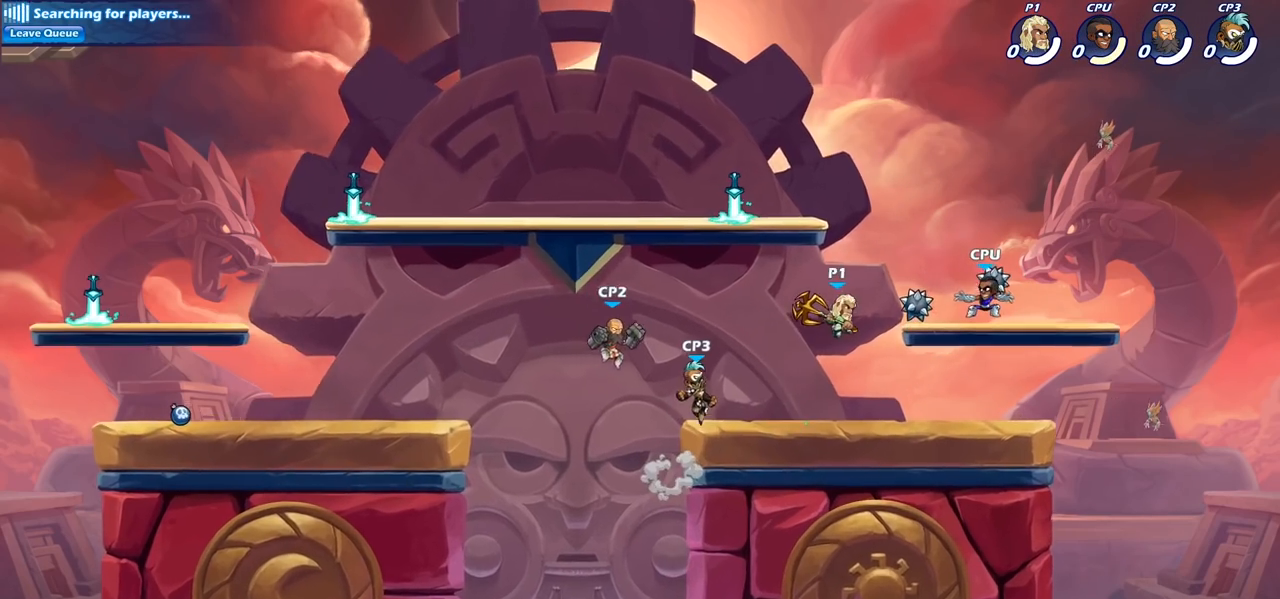
{"buttons": [], "left_stick": "center", "right_stick": "center", "events": [[33, "left_stick", "center"], [67, "R2", "down"], [100, "CIRCLE", "down"], [250, "R2", "up"], [267, "CIRCLE", "up"]]}
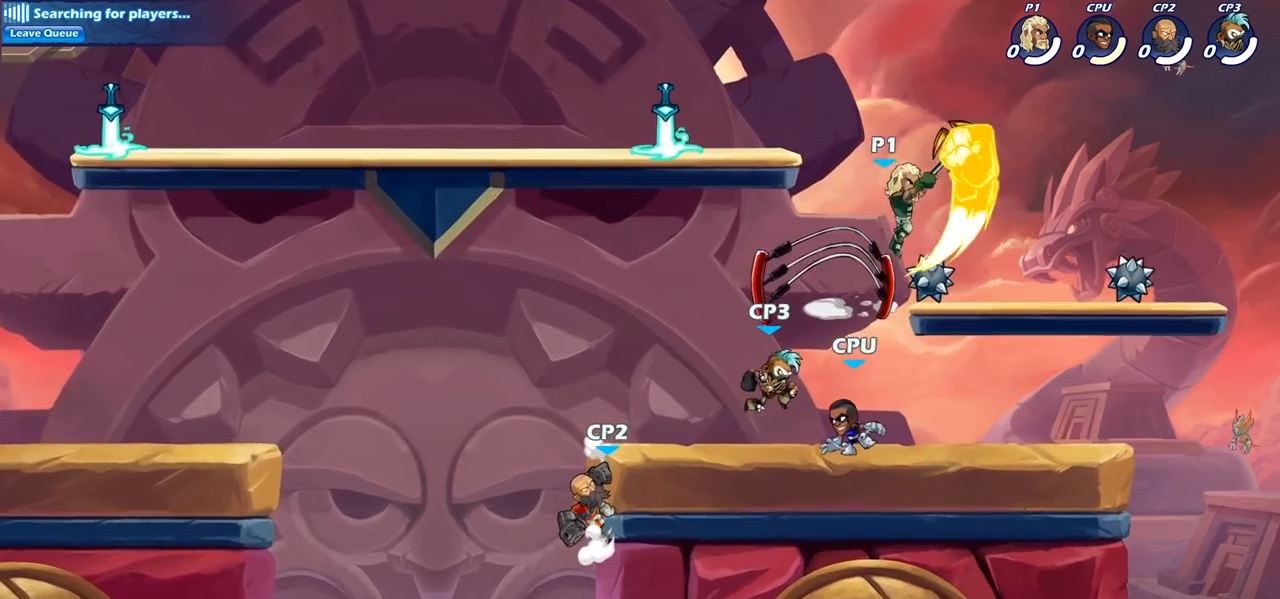
{"buttons": [], "left_stick": "up-left", "right_stick": "center", "events": [[500, "left_stick", "up-left"]]}
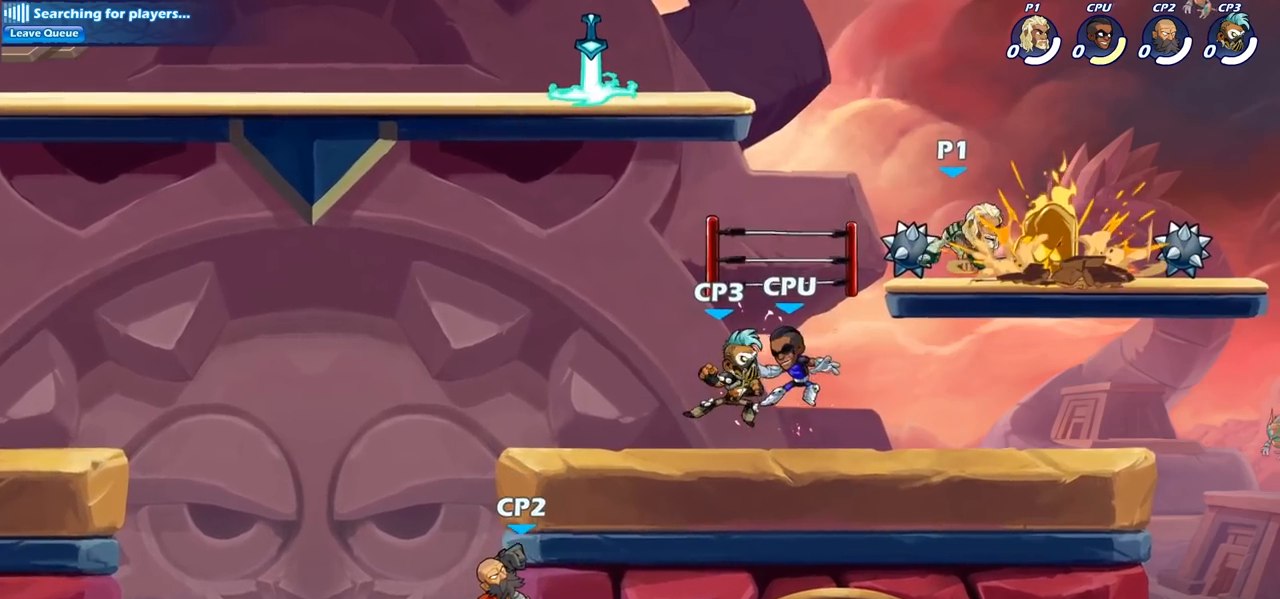
{"buttons": [], "left_stick": "up-left", "right_stick": "center", "events": [[350, "CROSS", "down"], [467, "CROSS", "up"]]}
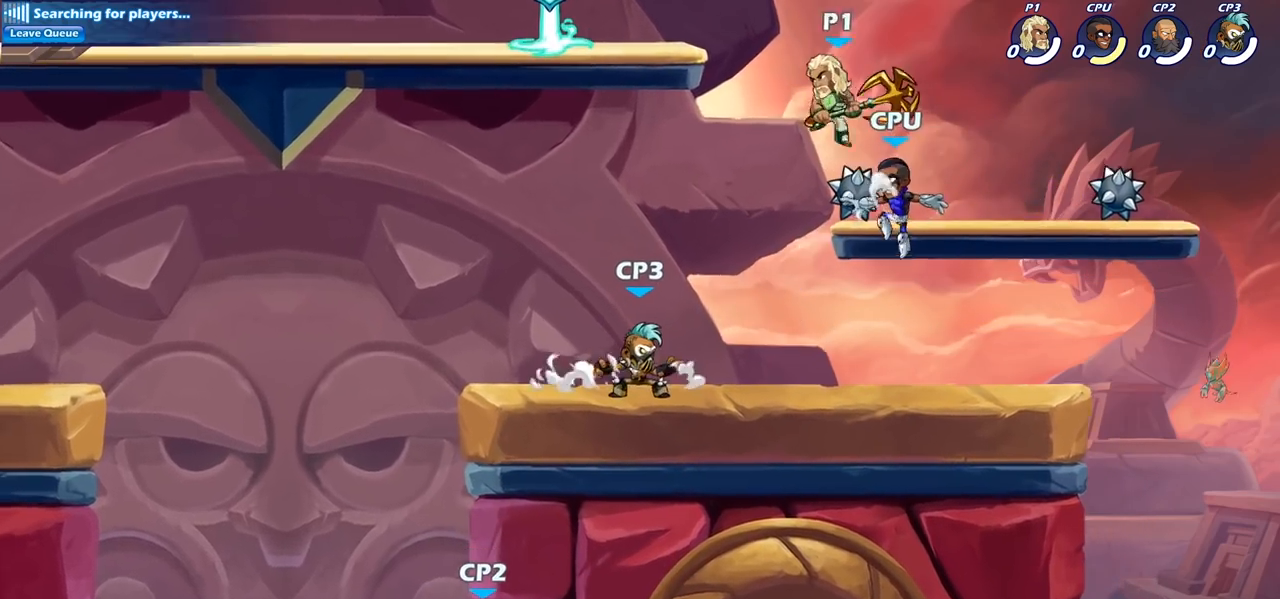
{"buttons": ["CIRCLE"], "left_stick": "down", "right_stick": "center", "events": [[83, "left_stick", "down-right"], [233, "left_stick", "down"], [283, "CIRCLE", "down"]]}
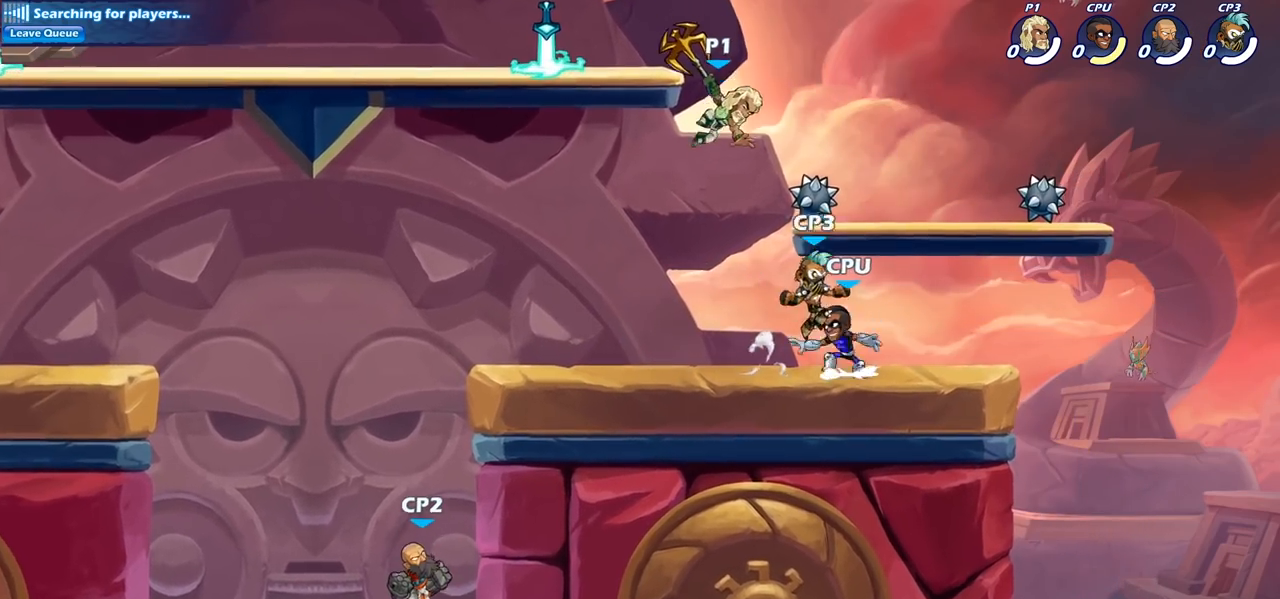
{"buttons": [], "left_stick": "center", "right_stick": "center", "events": [[133, "CIRCLE", "up"], [250, "left_stick", "center"]]}
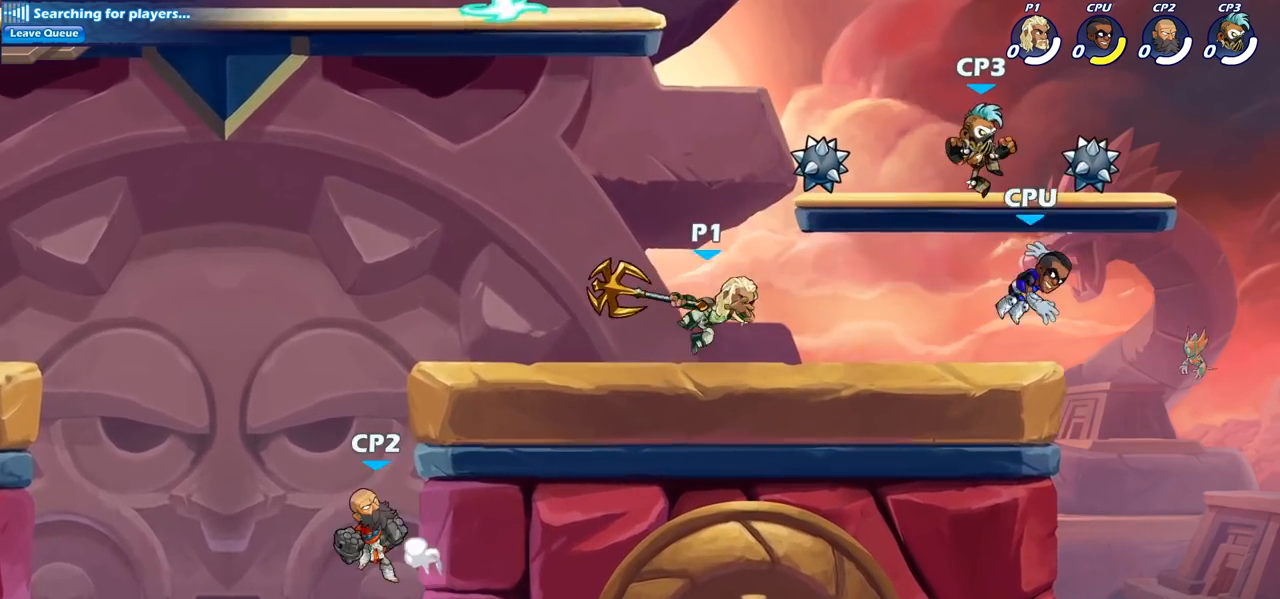
{"buttons": [], "left_stick": "down", "right_stick": "center", "events": [[117, "left_stick", "right"], [250, "R1", "down"], [250, "R2", "down"], [283, "SQUARE", "down"], [283, "left_stick", "down"], [317, "R1", "up"], [317, "R2", "up"], [433, "SQUARE", "up"]]}
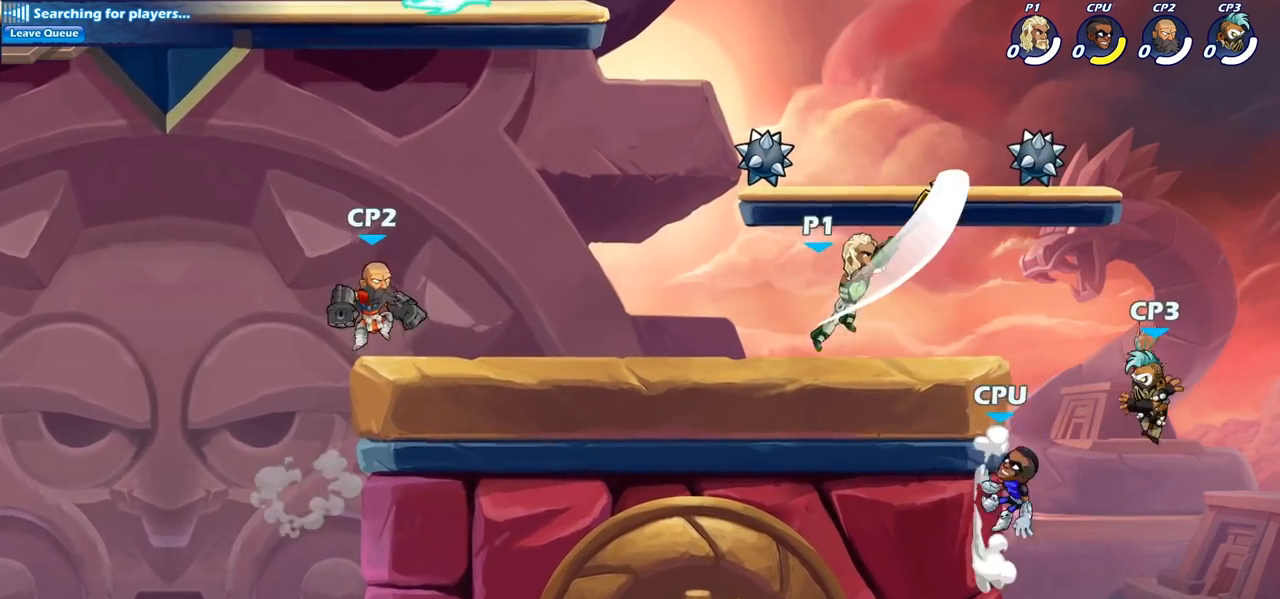
{"buttons": [], "left_stick": "center", "right_stick": "center", "events": [[33, "left_stick", "center"], [383, "SQUARE", "down"], [483, "SQUARE", "up"]]}
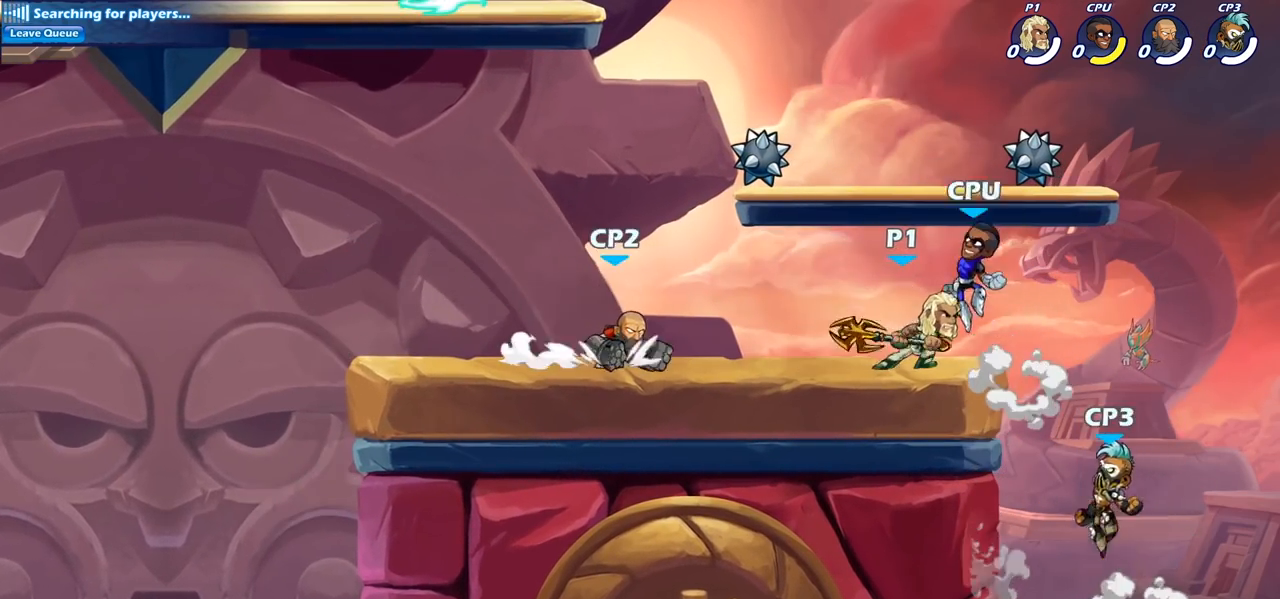
{"buttons": [], "left_stick": "center", "right_stick": "center", "events": [[83, "SQUARE", "down"], [183, "SQUARE", "up"]]}
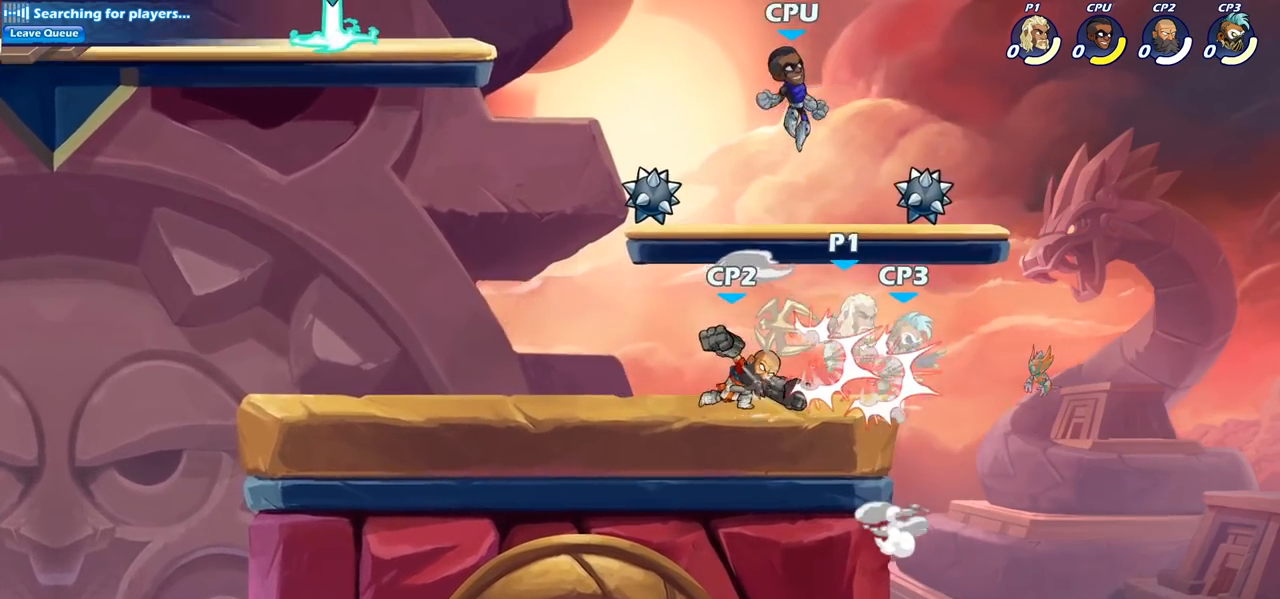
{"buttons": [], "left_stick": "right", "right_stick": "center", "events": [[33, "left_stick", "right"], [217, "R2", "down"], [250, "R1", "down"], [417, "R1", "up"], [417, "R2", "up"]]}
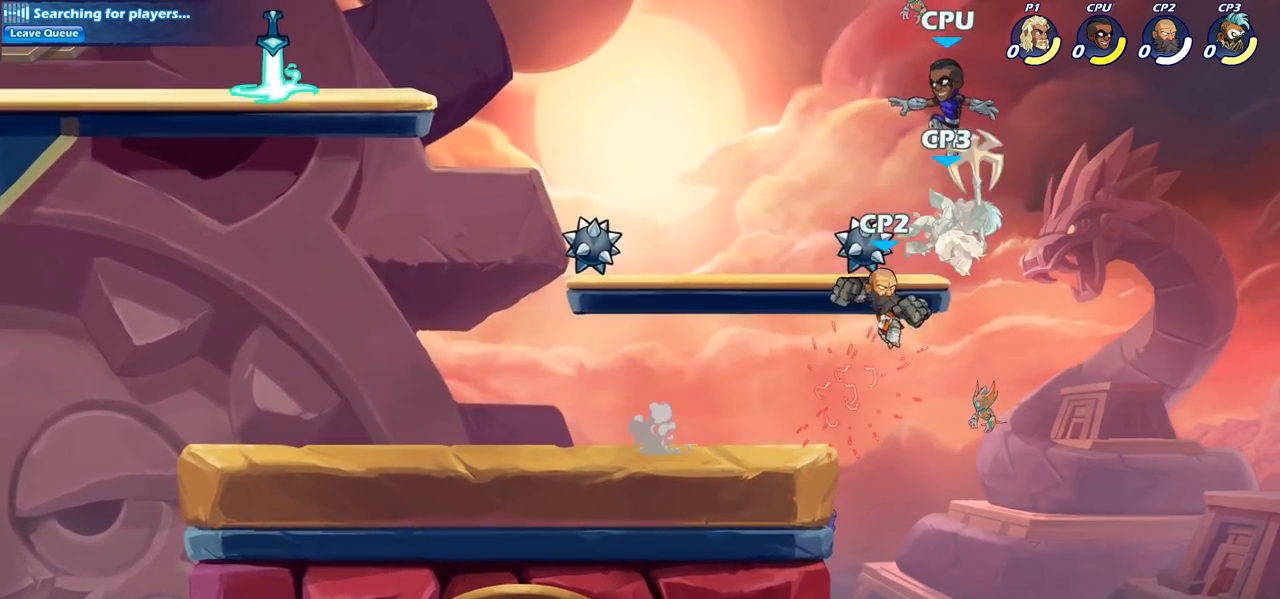
{"buttons": ["R1", "R2"], "left_stick": "down-left", "right_stick": "center", "events": [[117, "left_stick", "down-left"], [150, "R1", "down"], [150, "R2", "down"], [333, "R1", "up"], [383, "R1", "down"]]}
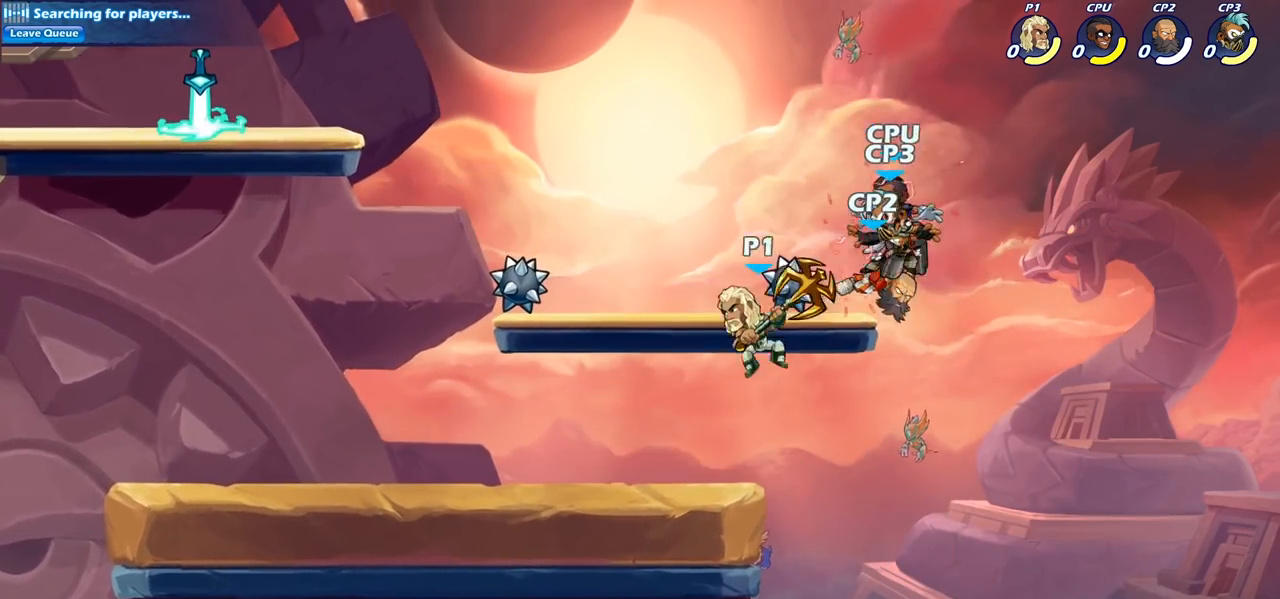
{"buttons": [], "left_stick": "center", "right_stick": "center", "events": [[50, "R1", "up"], [50, "R2", "up"], [217, "left_stick", "down-right"], [283, "left_stick", "right"], [317, "SQUARE", "down"], [417, "left_stick", "center"], [450, "SQUARE", "up"]]}
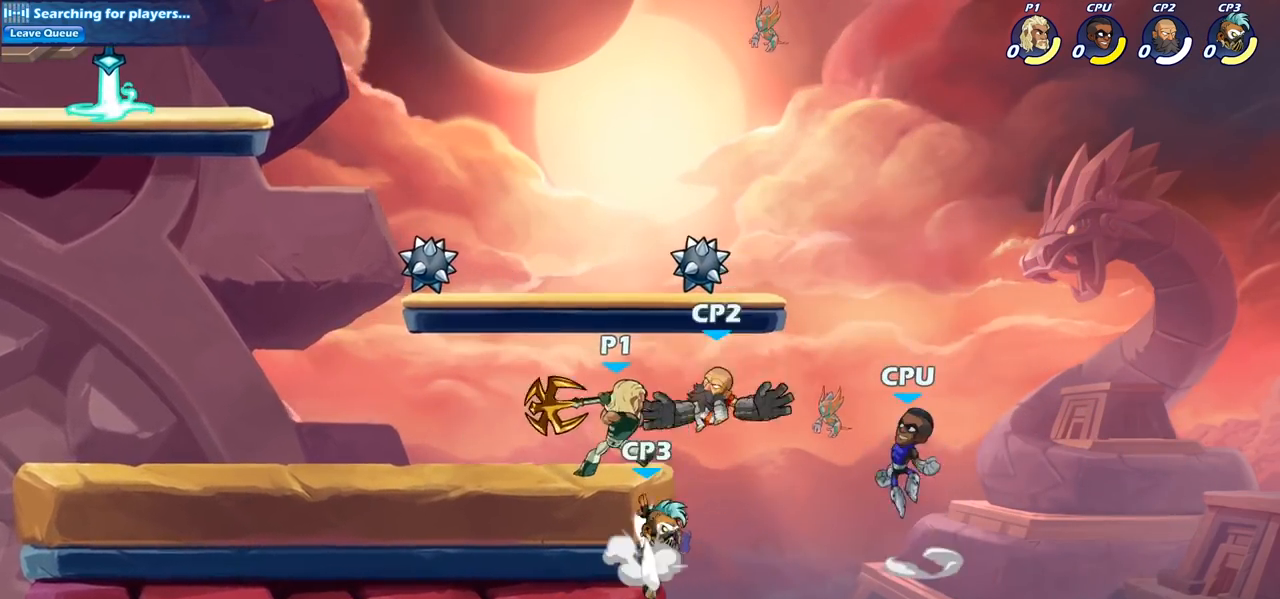
{"buttons": [], "left_stick": "center", "right_stick": "center", "events": []}
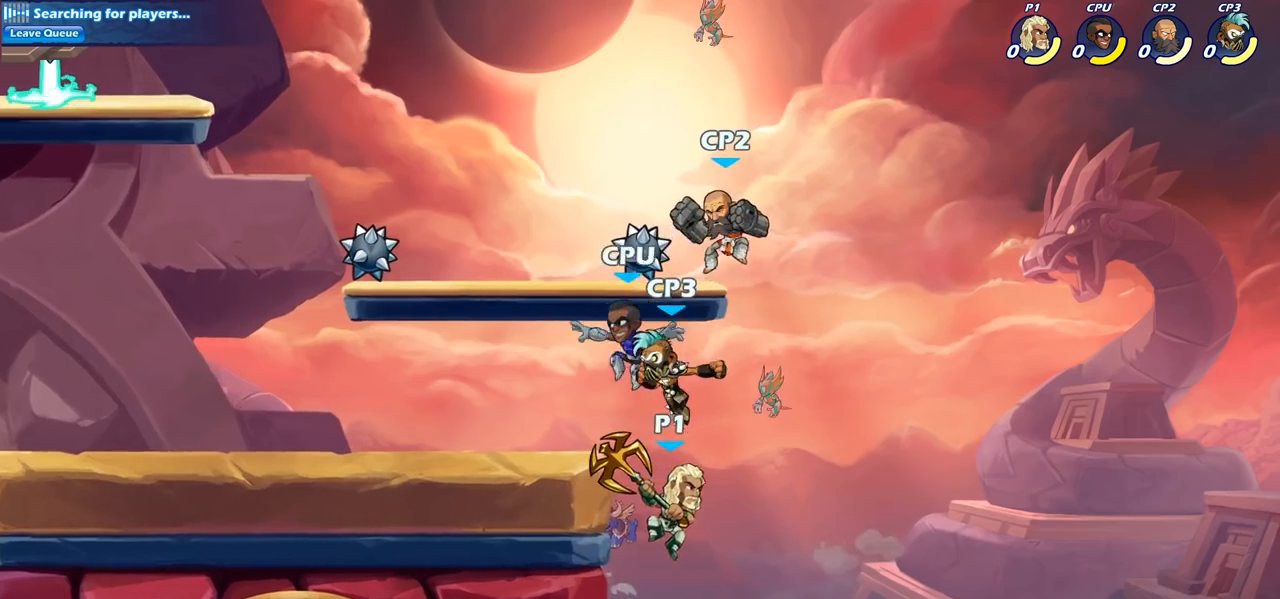
{"buttons": [], "left_stick": "right", "right_stick": "center", "events": [[17, "CROSS", "down"], [83, "SQUARE", "down"], [167, "CROSS", "up"], [167, "SQUARE", "up"], [367, "left_stick", "right"]]}
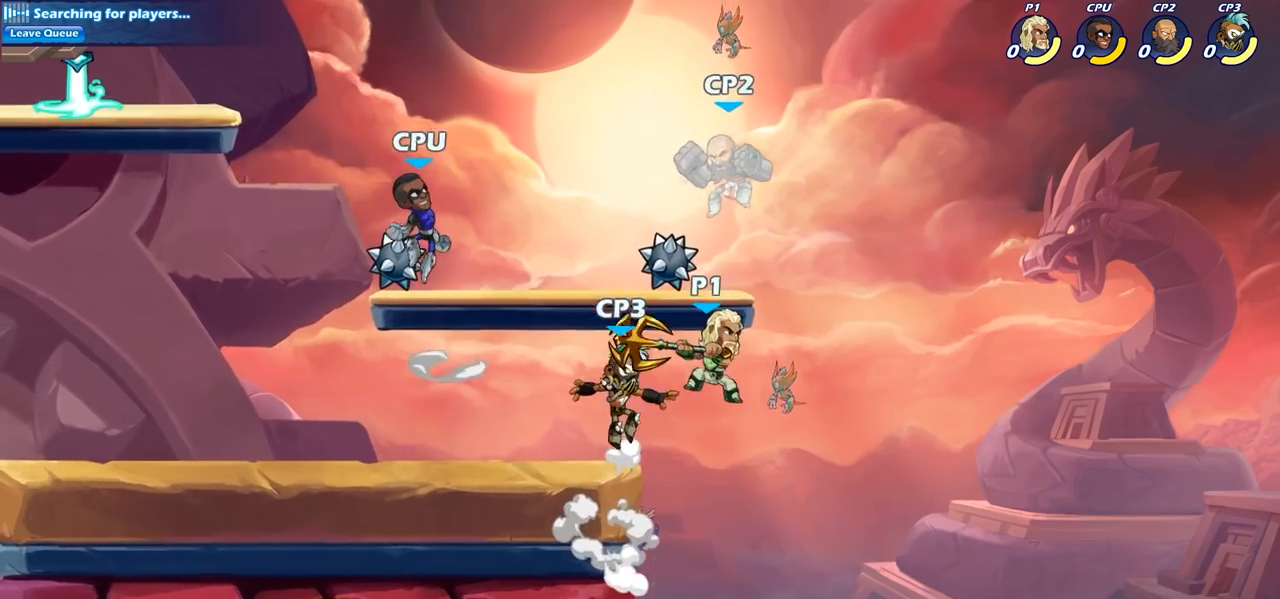
{"buttons": ["CIRCLE"], "left_stick": "center", "right_stick": "center", "events": [[167, "left_stick", "left"], [233, "CROSS", "down"], [267, "left_stick", "center"], [333, "CROSS", "up"], [367, "R2", "down"], [417, "CIRCLE", "down"], [500, "R2", "up"]]}
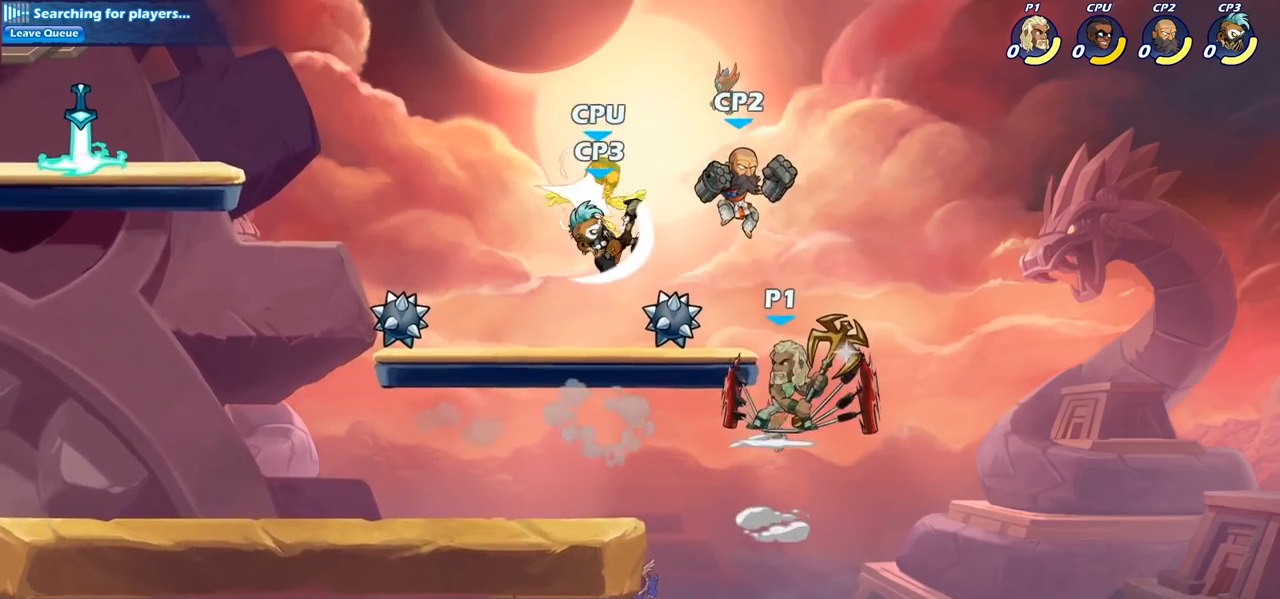
{"buttons": [], "left_stick": "center", "right_stick": "center", "events": [[17, "CIRCLE", "up"]]}
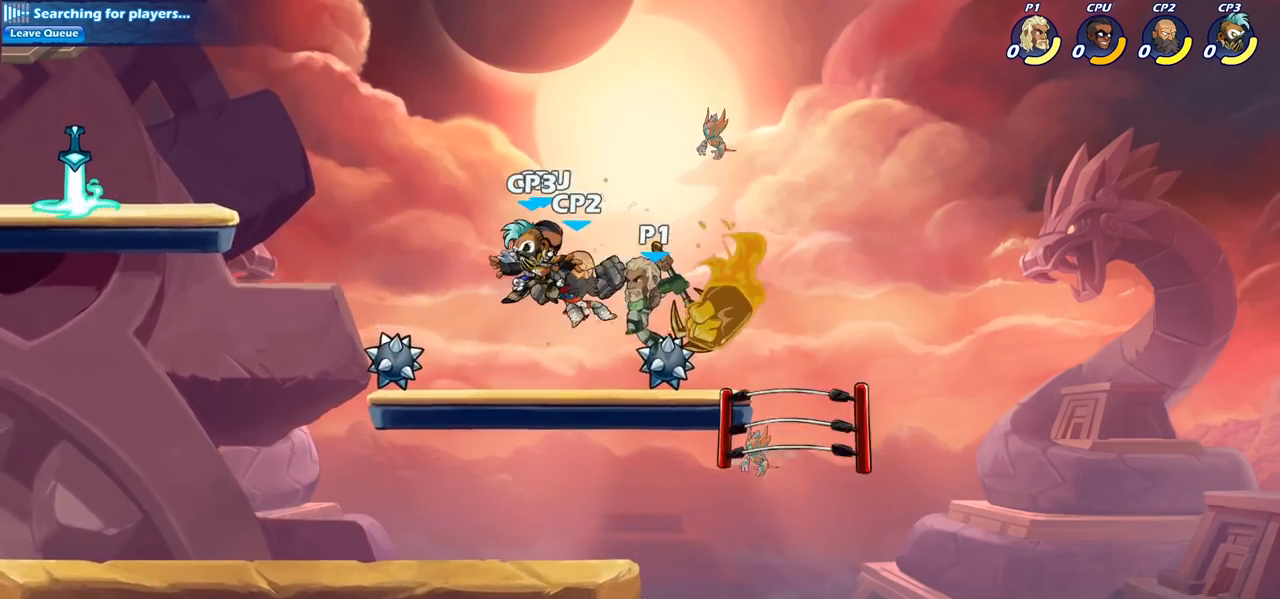
{"buttons": [], "left_stick": "center", "right_stick": "center", "events": []}
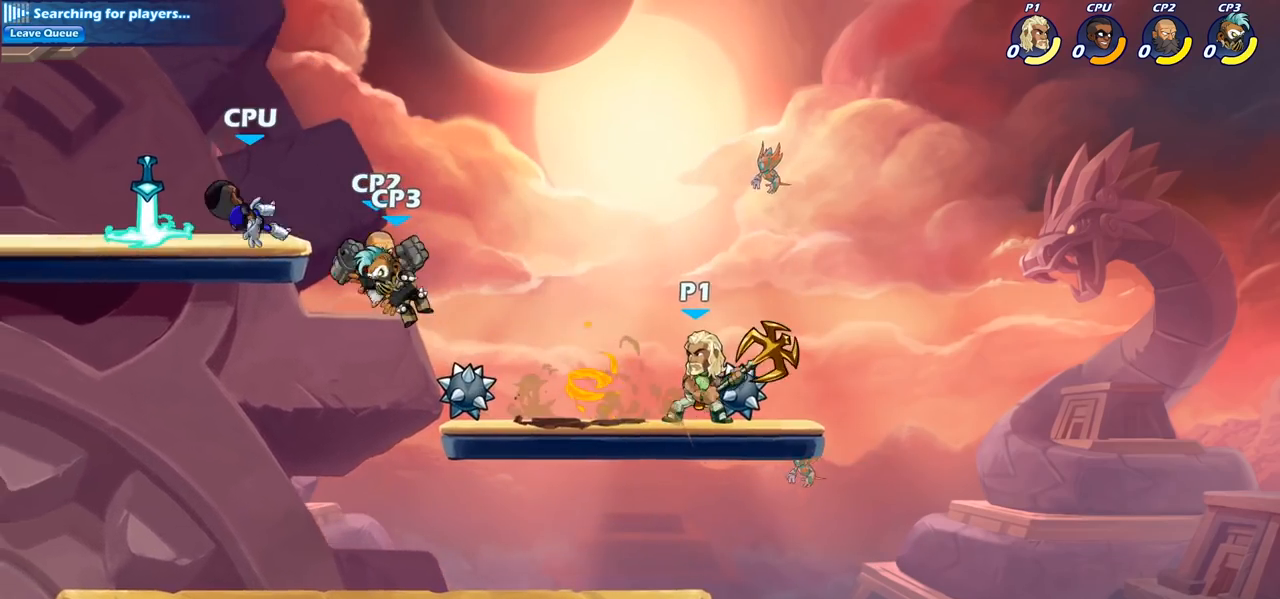
{"buttons": [], "left_stick": "left", "right_stick": "center", "events": [[33, "left_stick", "left"], [150, "R2", "down"], [200, "CIRCLE", "down"], [267, "R2", "up"], [283, "CIRCLE", "up"]]}
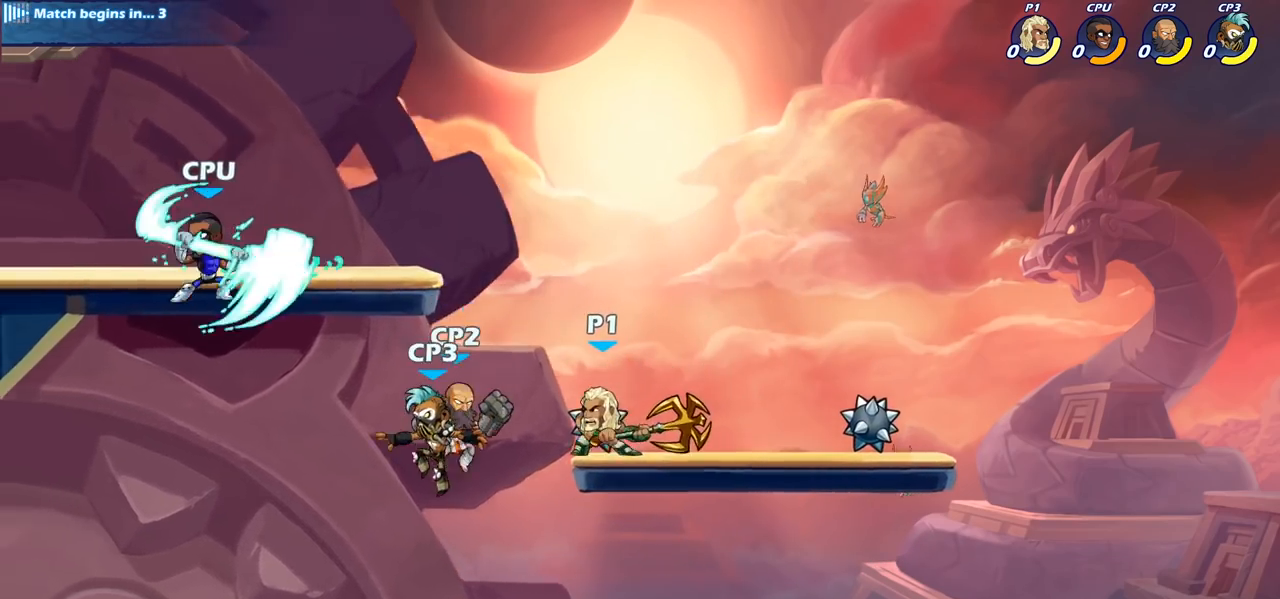
{"buttons": [], "left_stick": "left", "right_stick": "center", "events": []}
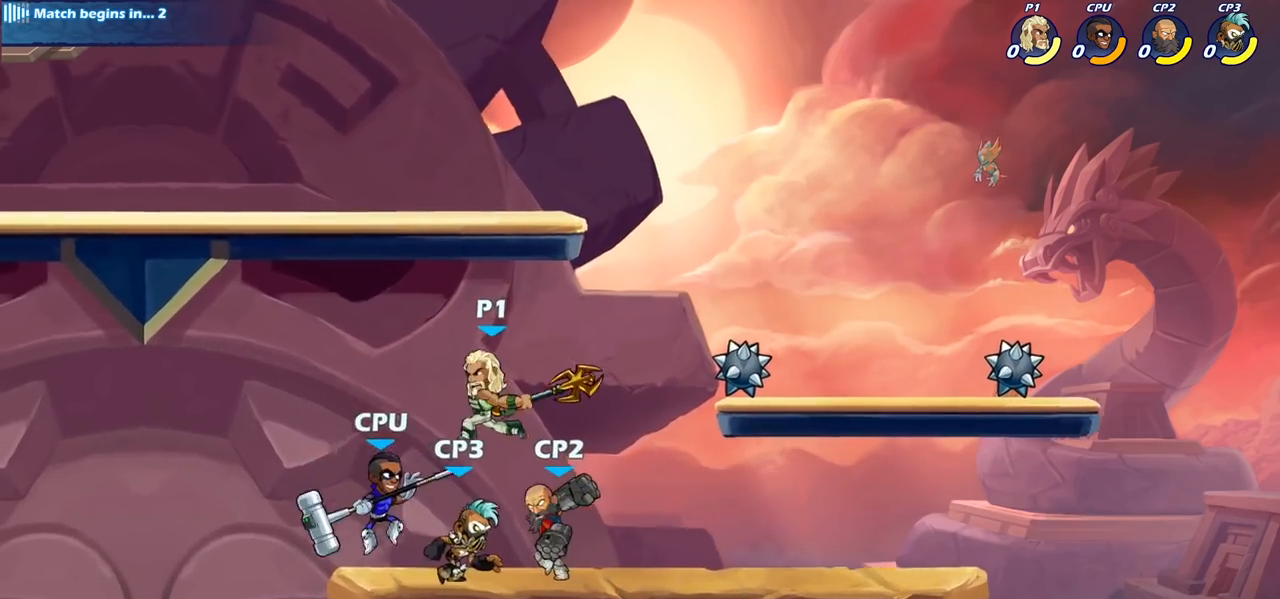
{"buttons": [], "left_stick": "down-left", "right_stick": "center", "events": [[417, "left_stick", "down-left"]]}
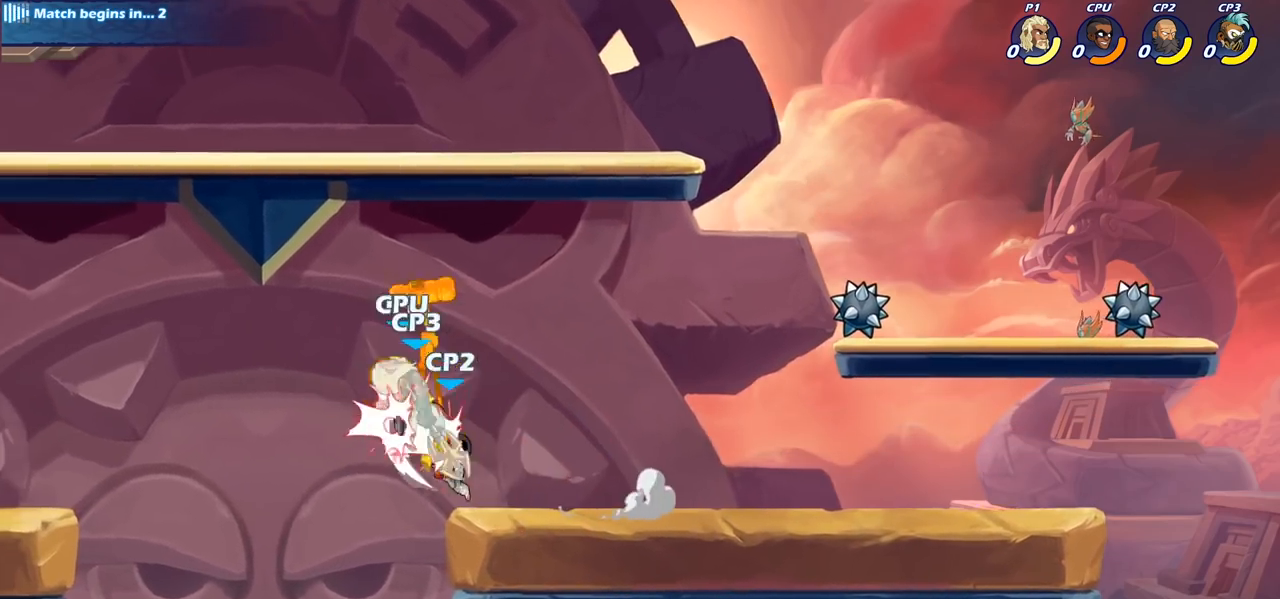
{"buttons": ["R1", "R2"], "left_stick": "down-right", "right_stick": "center", "events": [[267, "left_stick", "center"], [333, "left_stick", "right"], [367, "R1", "down"], [367, "R2", "down"], [417, "left_stick", "down-right"]]}
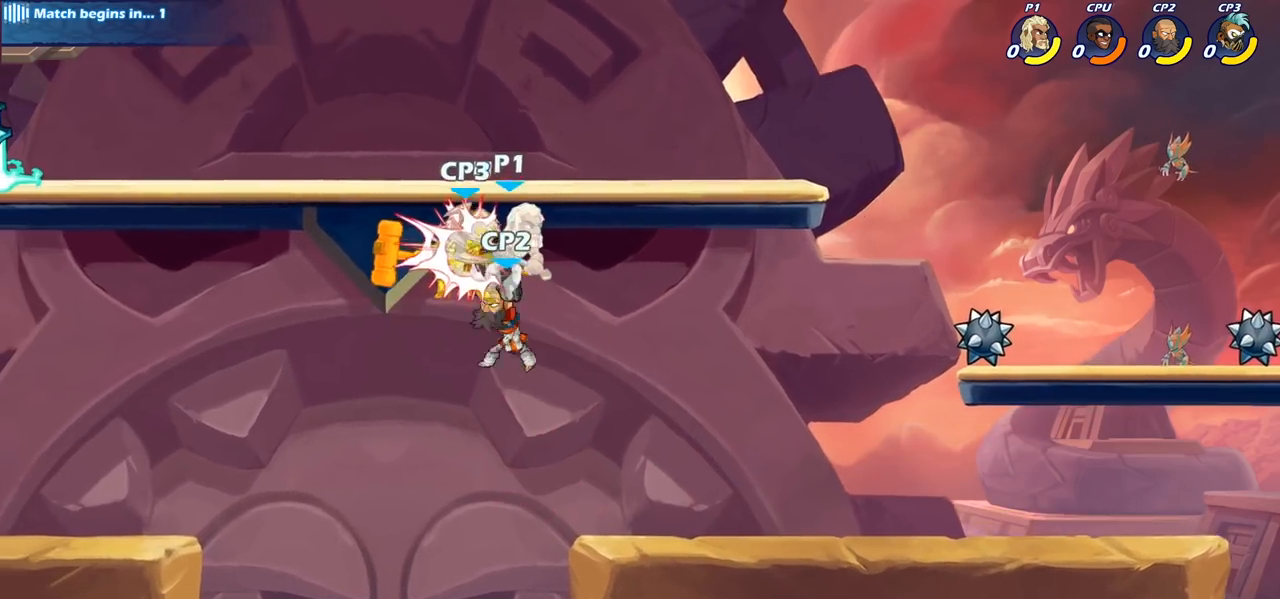
{"buttons": [], "left_stick": "center", "right_stick": "center", "events": [[100, "R1", "up"], [200, "R2", "up"], [267, "left_stick", "right"], [450, "left_stick", "center"]]}
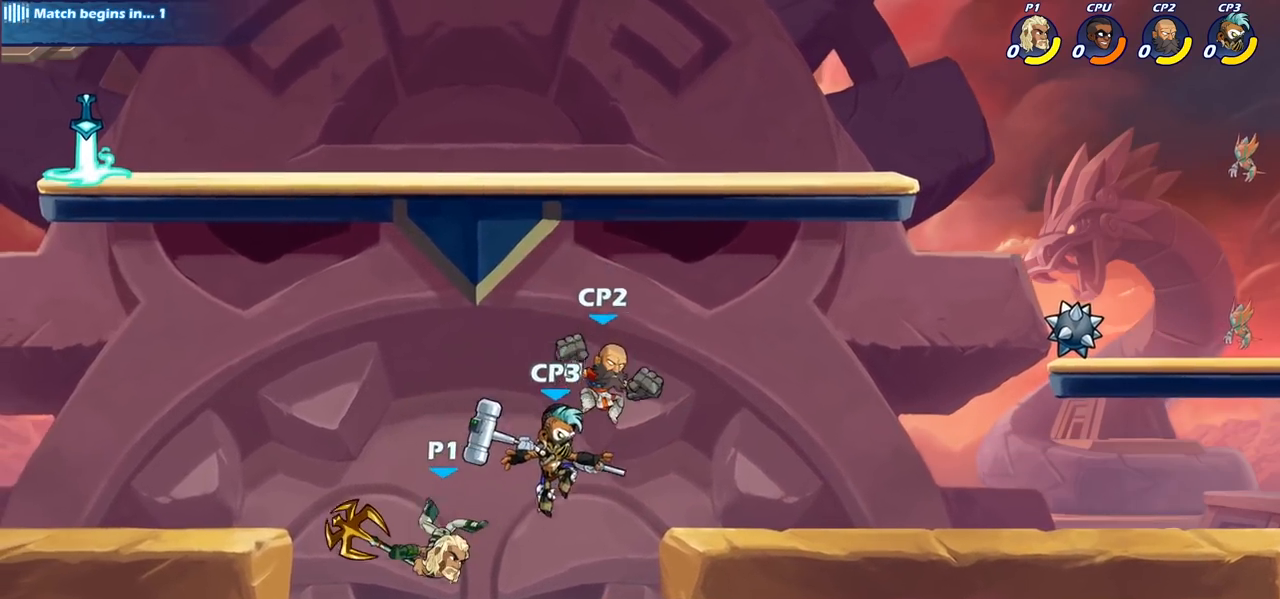
{"buttons": ["CIRCLE"], "left_stick": "down-left", "right_stick": "center", "events": [[100, "left_stick", "right"], [200, "CROSS", "down"], [417, "left_stick", "down"], [433, "CIRCLE", "down"], [433, "CROSS", "up"], [500, "left_stick", "down-left"]]}
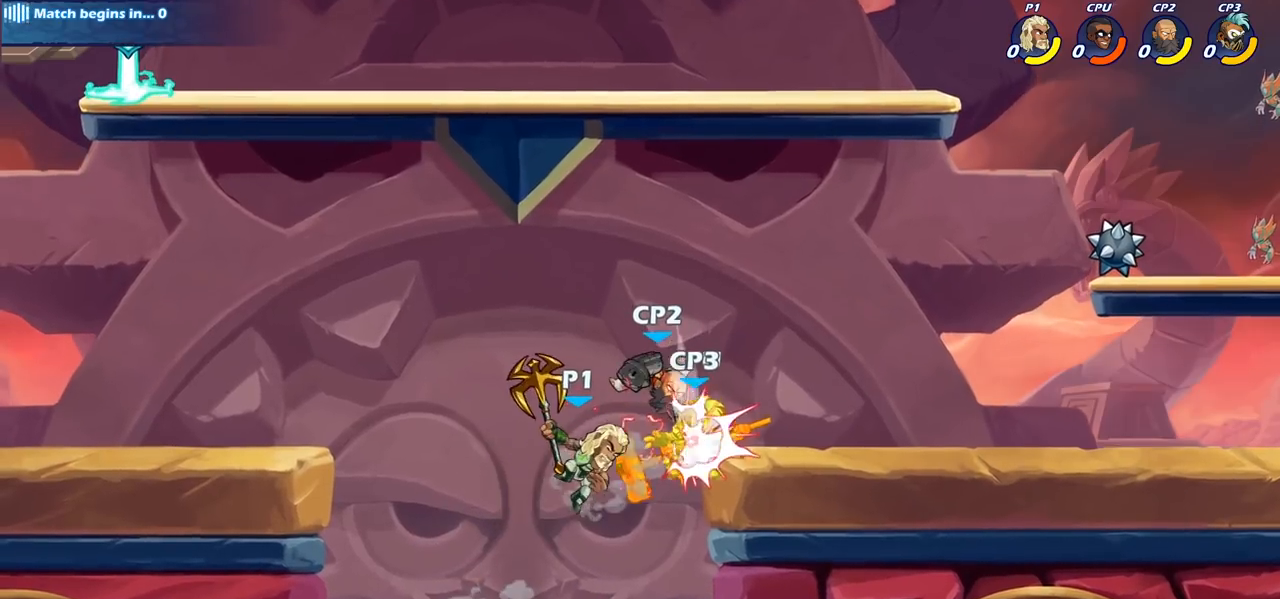
{"buttons": [], "left_stick": "center", "right_stick": "center", "events": [[317, "CIRCLE", "up"], [450, "left_stick", "center"]]}
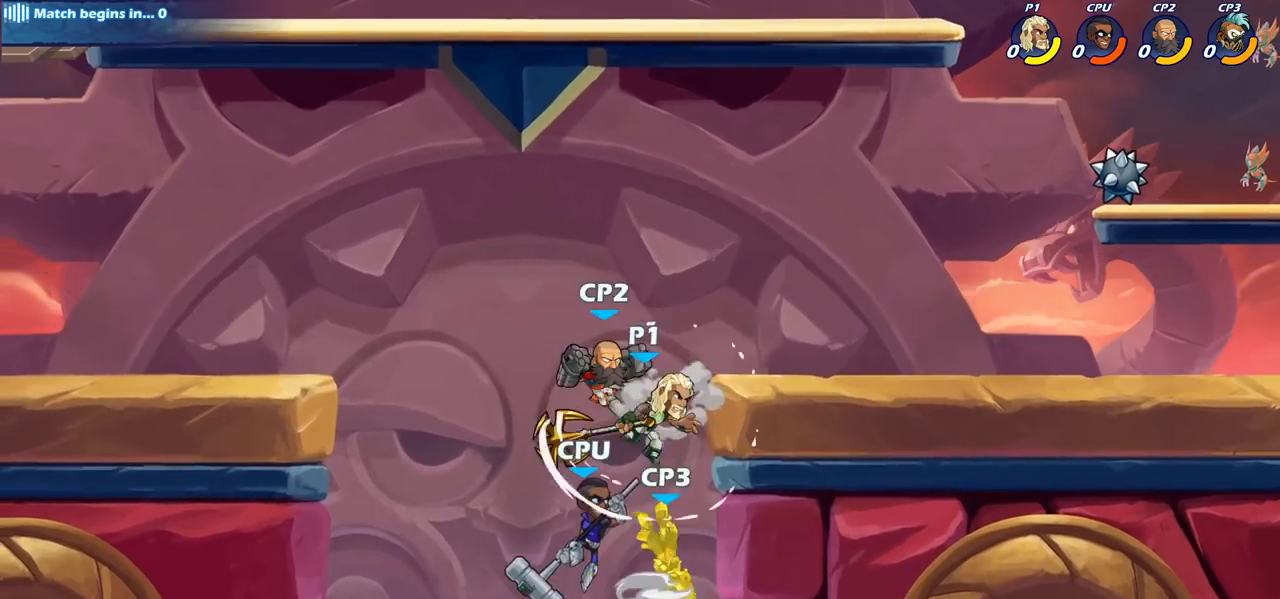
{"buttons": [], "left_stick": "right", "right_stick": "center", "events": [[83, "left_stick", "right"]]}
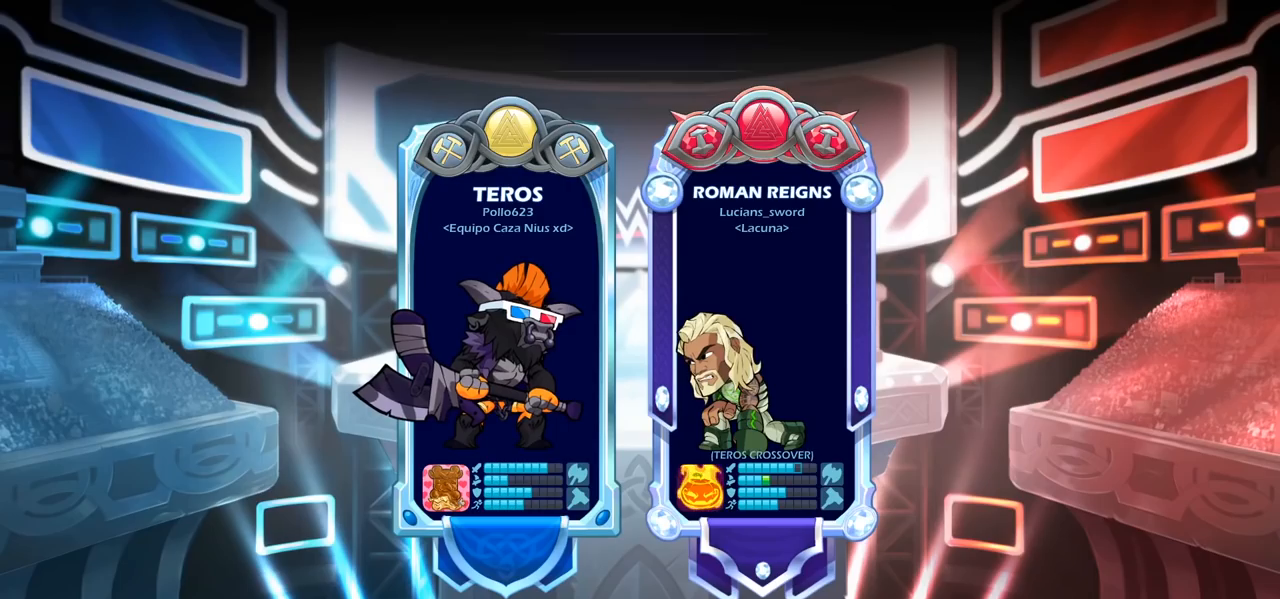
{"buttons": [], "left_stick": "center", "right_stick": "center", "events": [[150, "left_stick", "center"]]}